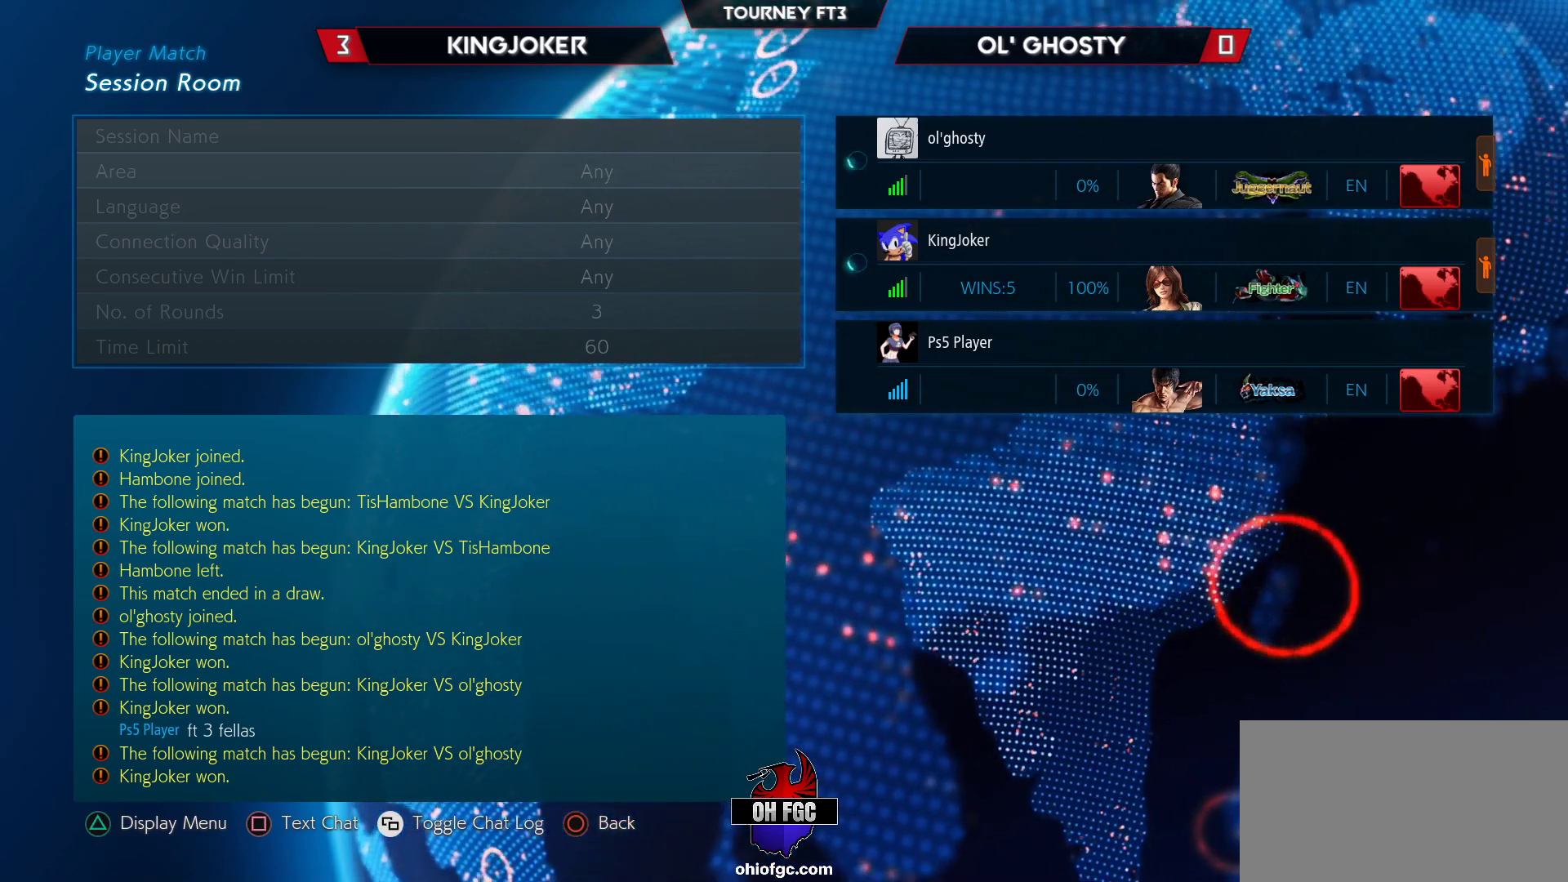
Gameplay with a controller (arcade stick); each line is a JSON object with the inputs held at the frame after it. "events" lists button and stick changes between this image and that frame as [ms after this image, input, new state], when the widget could be followed in between. Not read: L3 R3.
{"buttons": [], "left_stick": "center", "events": [[283, "TRIANGLE", "down"], [400, "TRIANGLE", "up"]]}
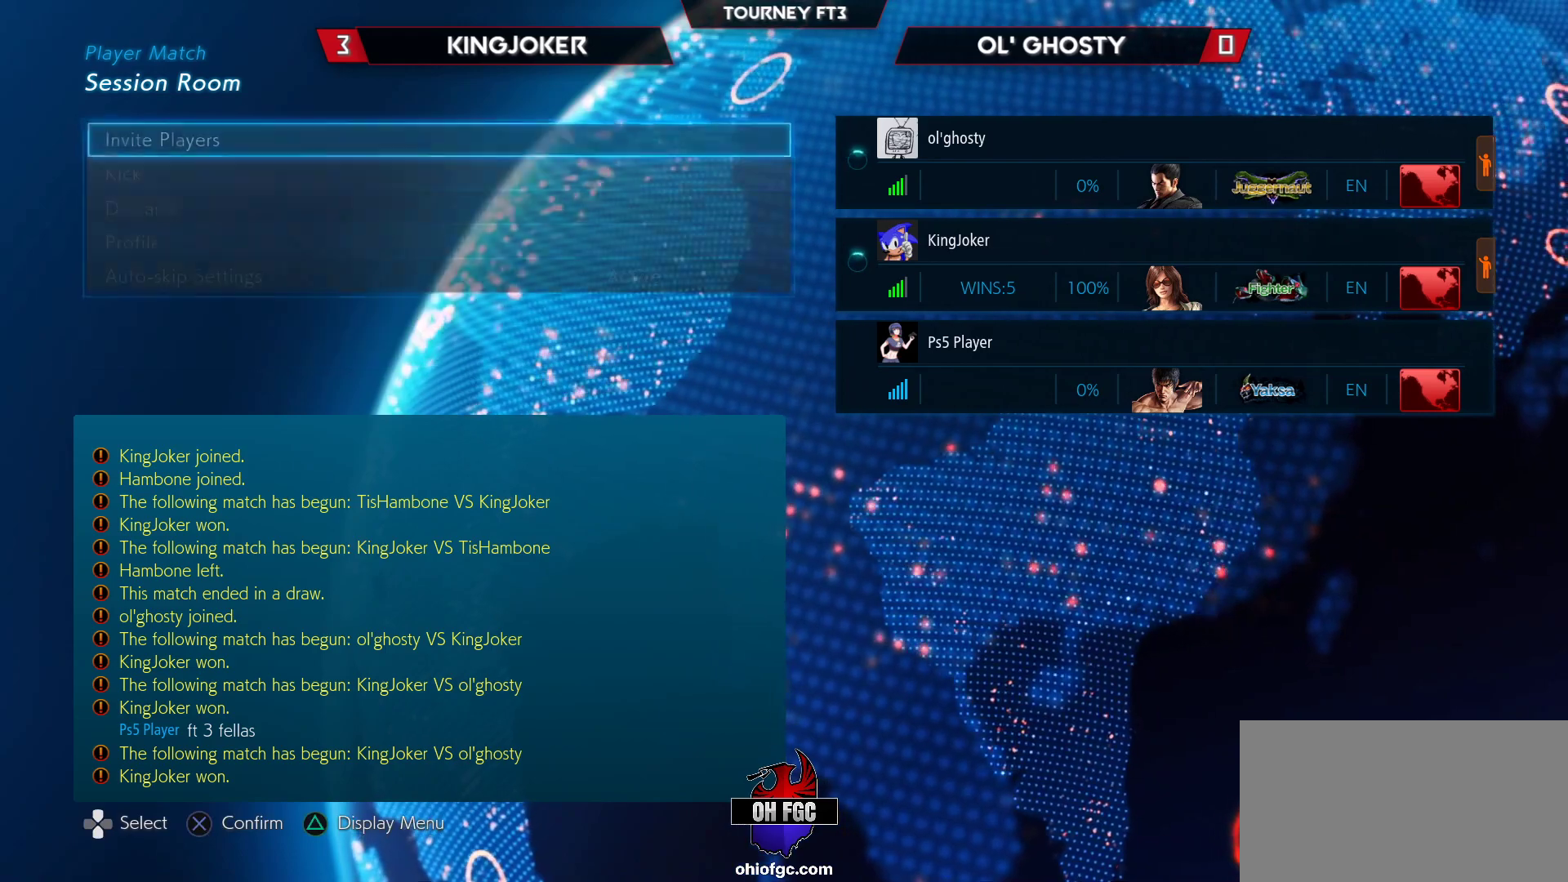
{"buttons": [], "left_stick": "down", "events": [[350, "left_stick", "down"]]}
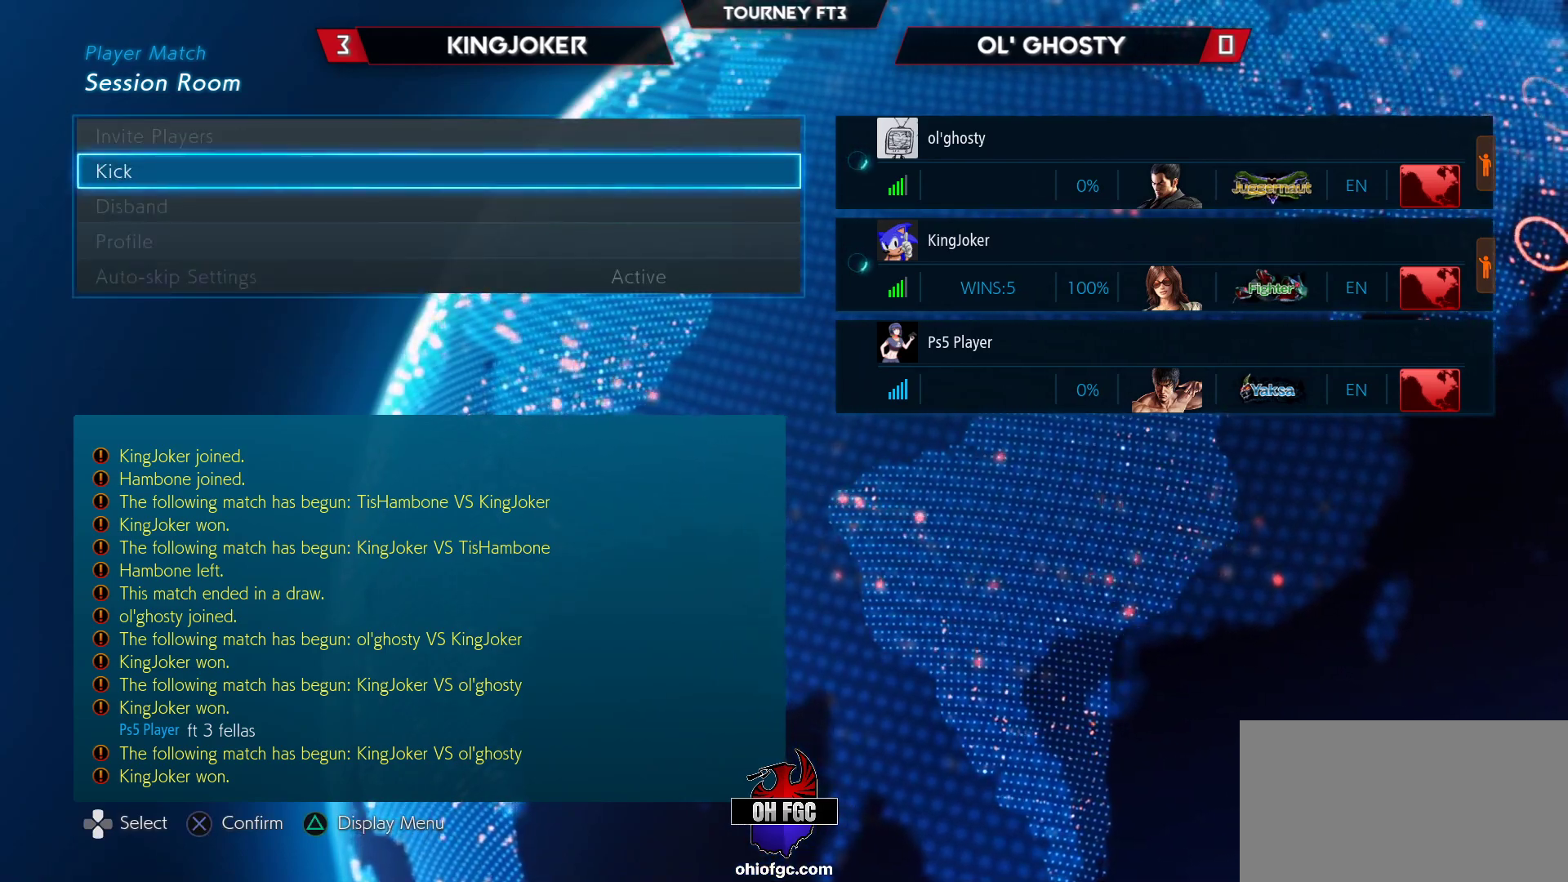
{"buttons": [], "left_stick": "center", "events": [[17, "left_stick", "center"], [200, "CROSS", "down"], [300, "CROSS", "up"]]}
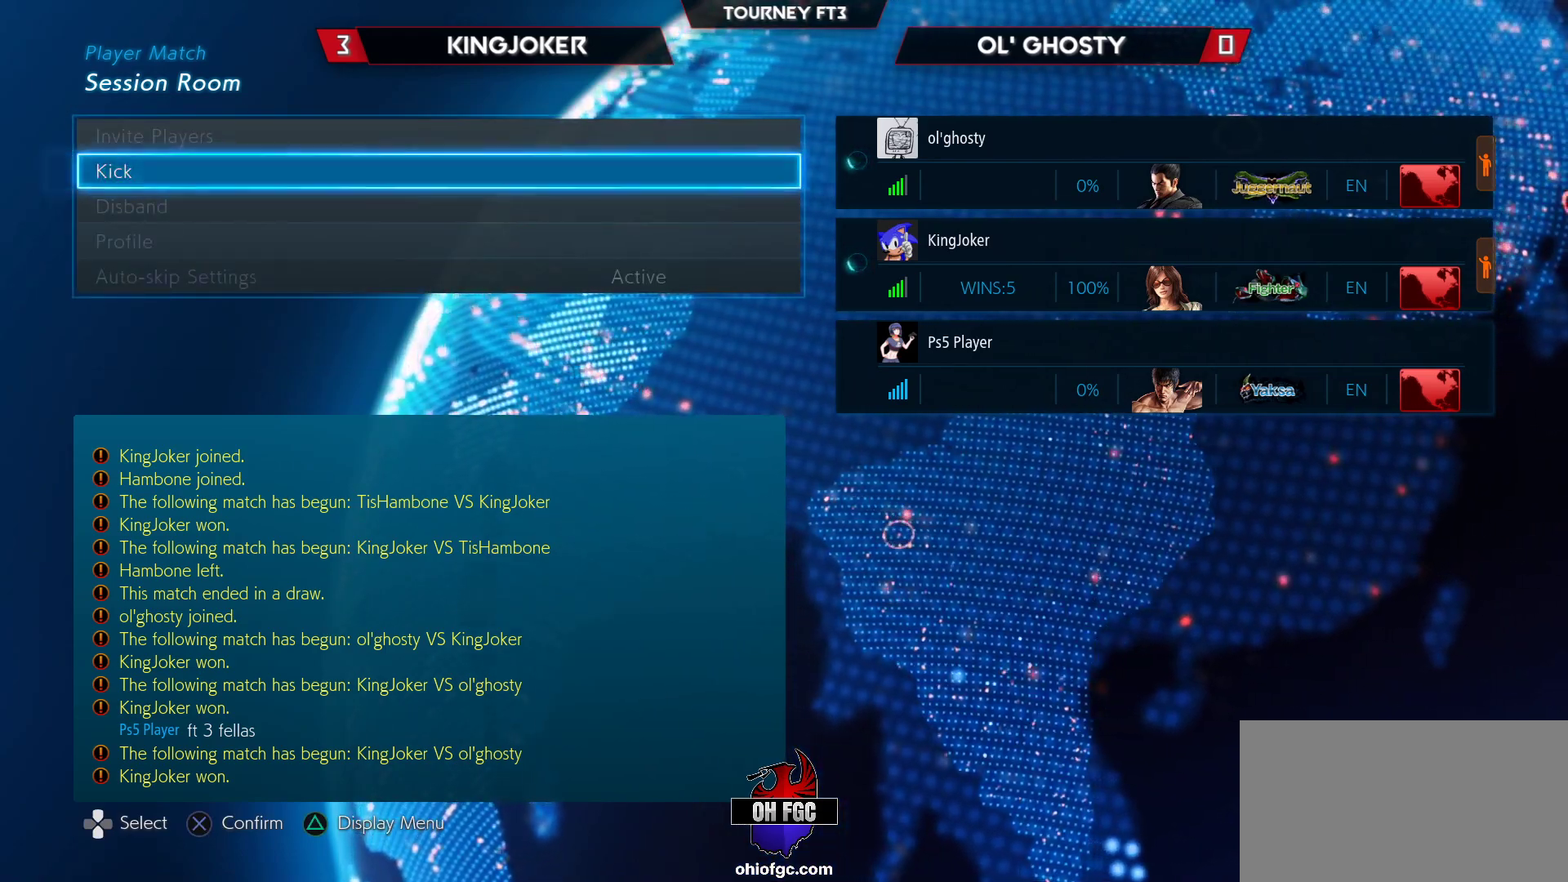
{"buttons": [], "left_stick": "center", "events": []}
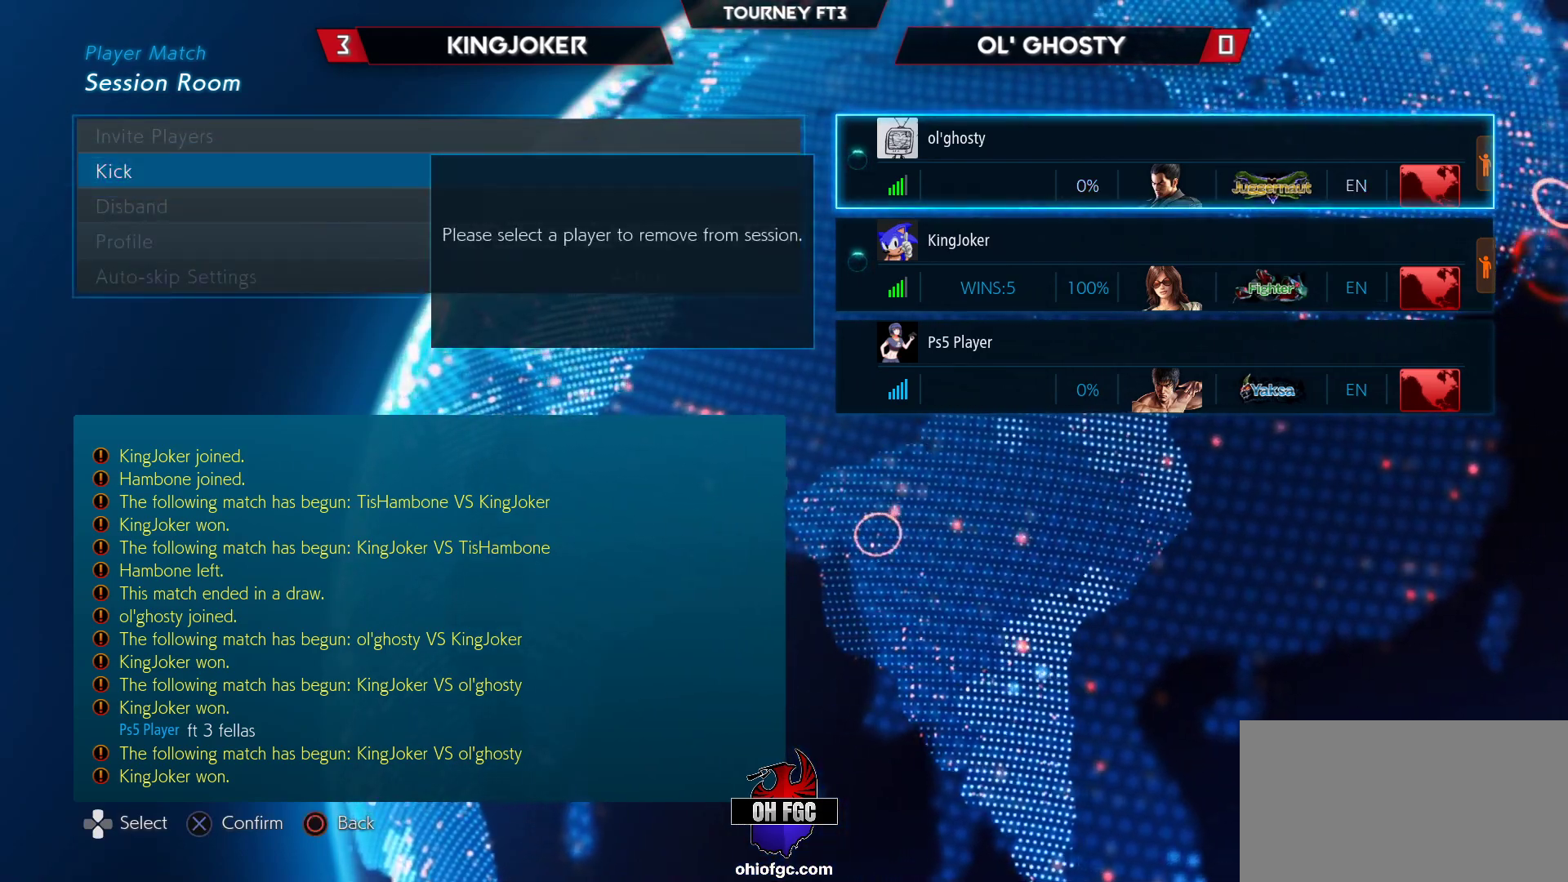
{"buttons": [], "left_stick": "center", "events": []}
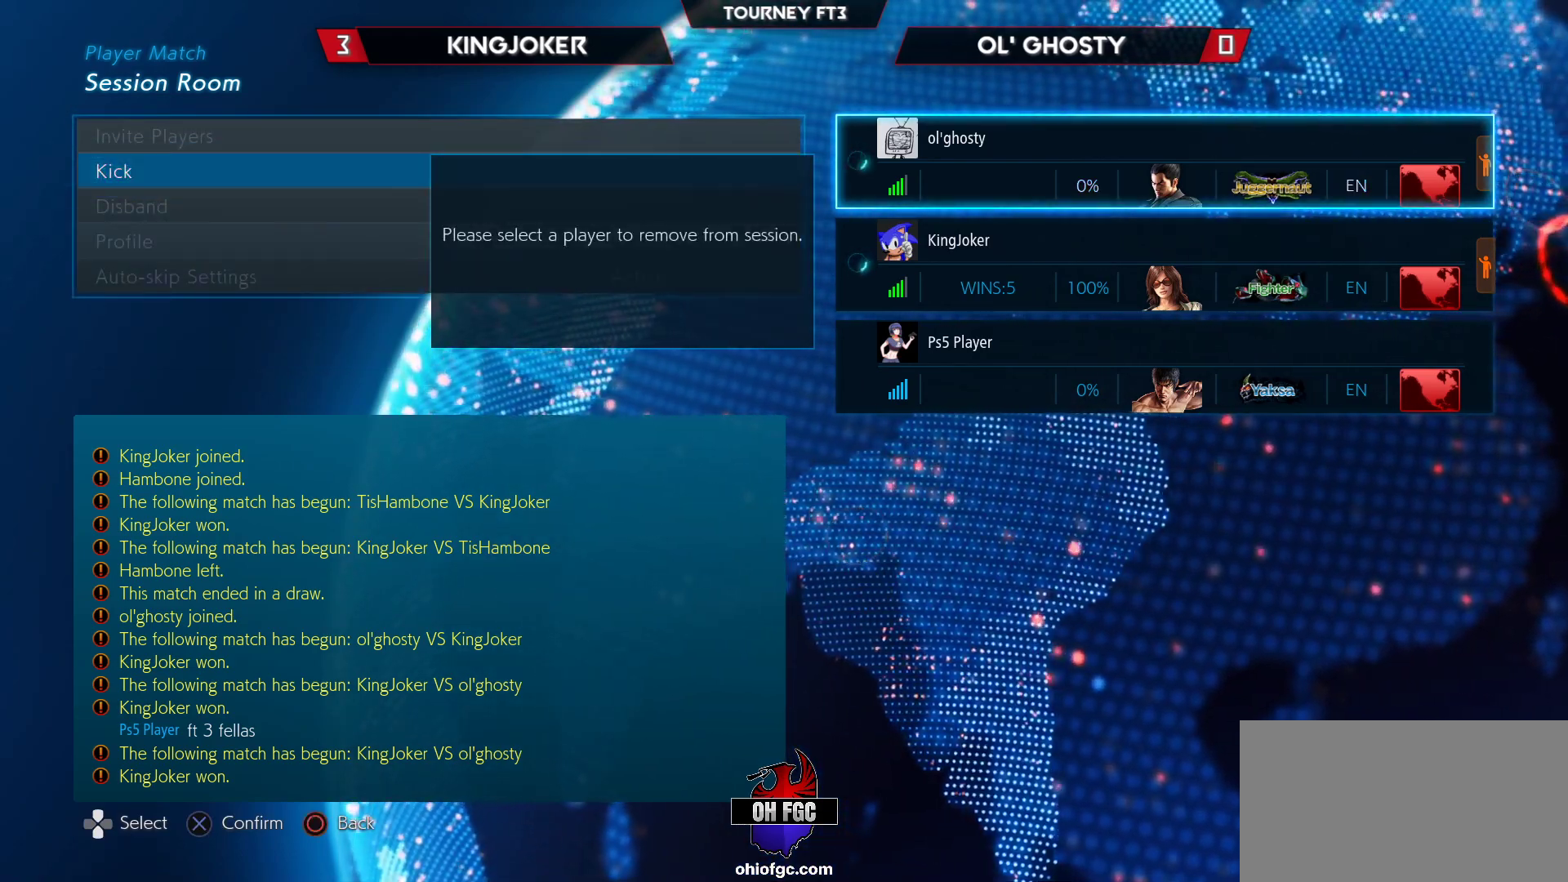
{"buttons": [], "left_stick": "center", "events": [[67, "CROSS", "down"], [183, "CROSS", "up"]]}
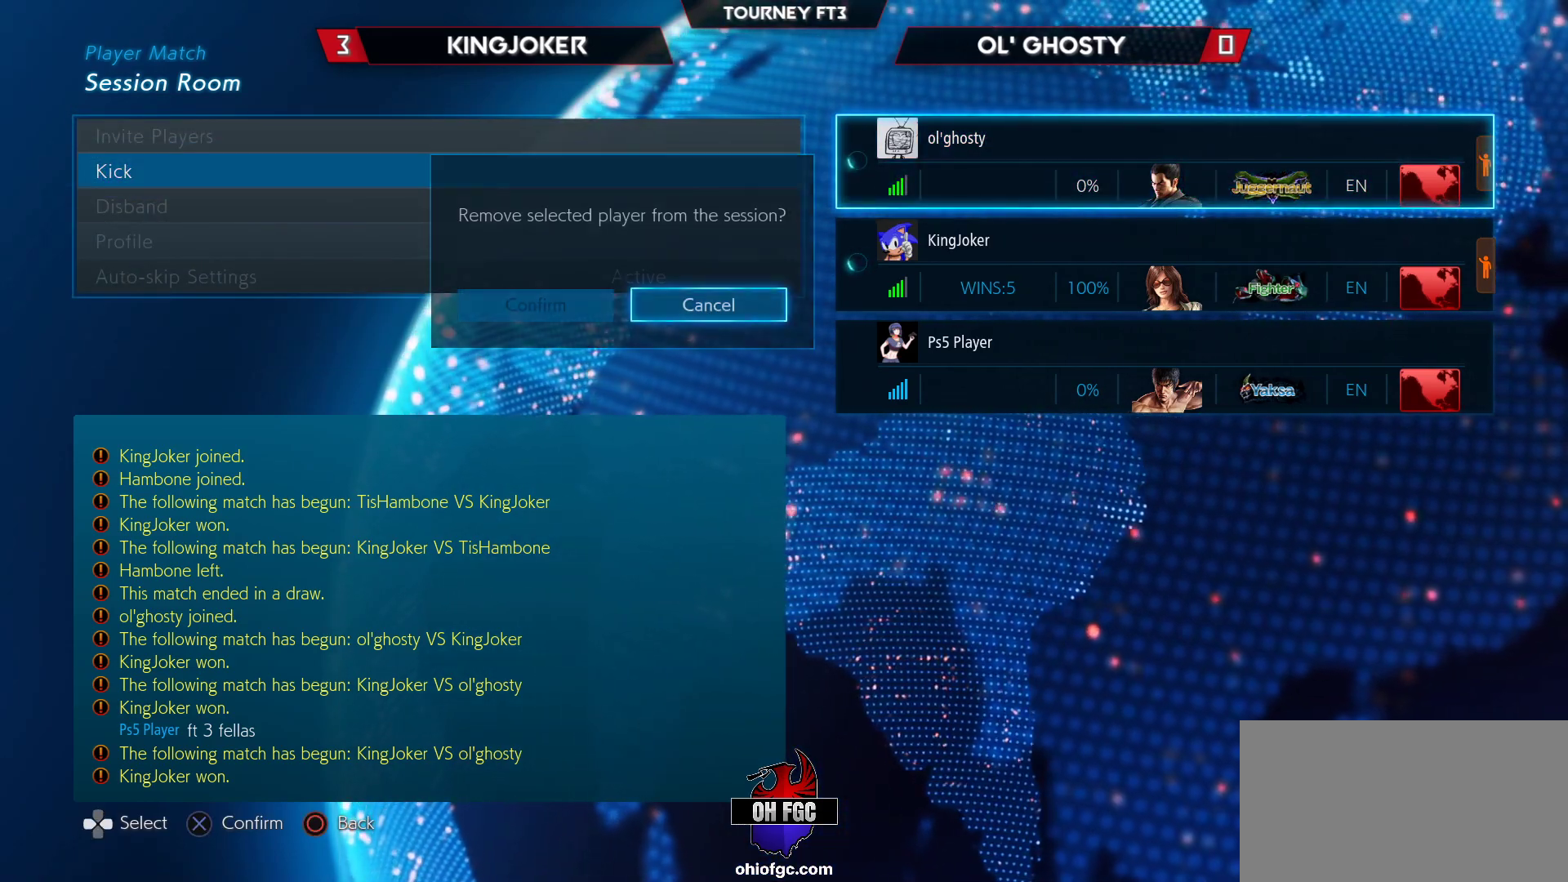
{"buttons": [], "left_stick": "center", "events": []}
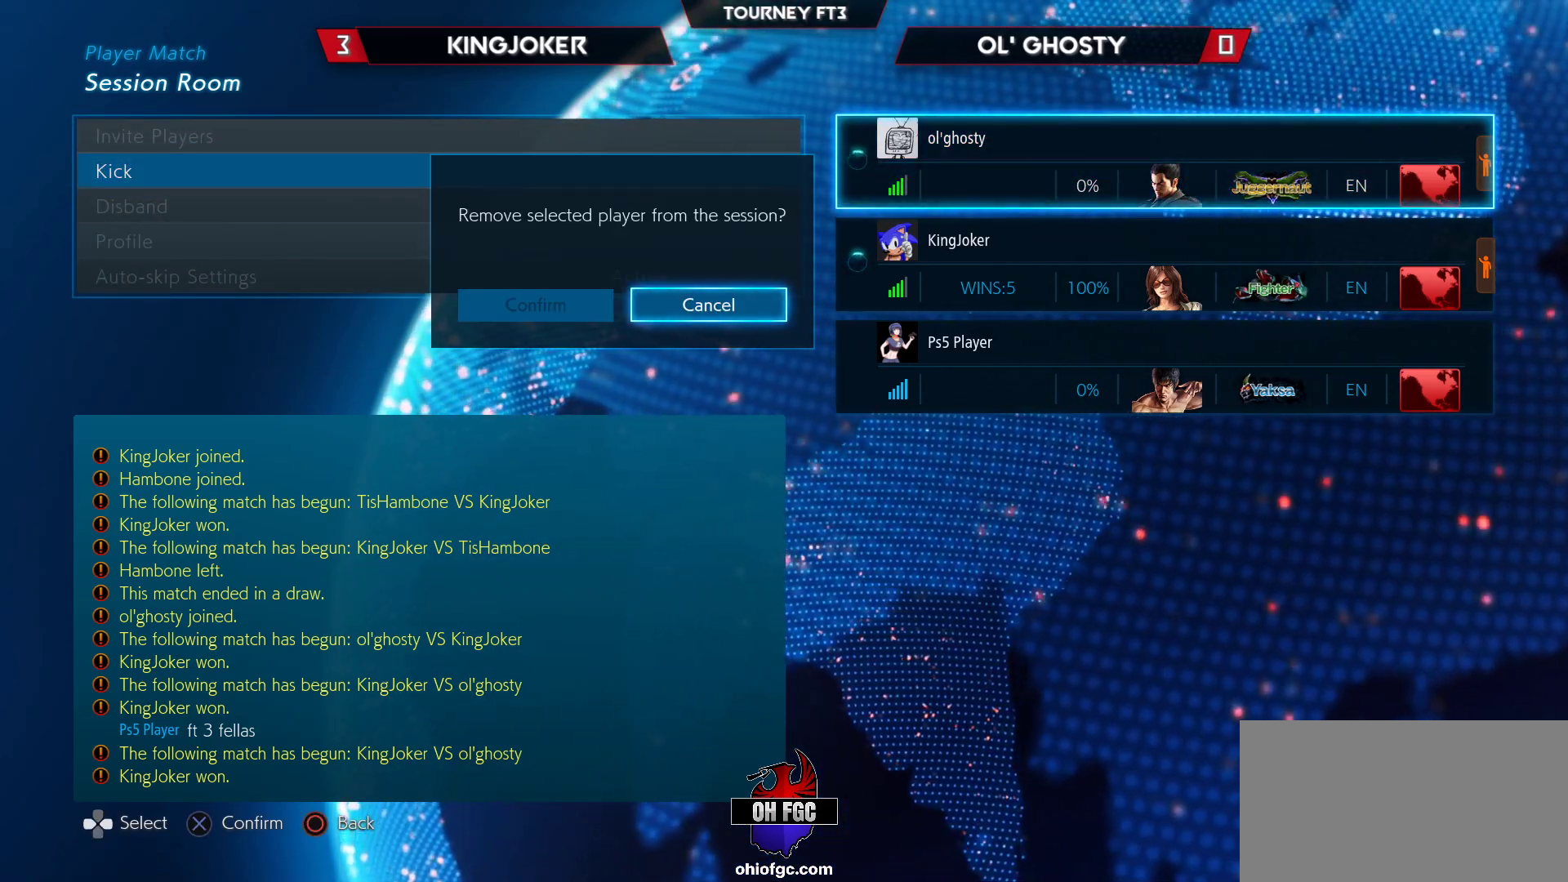
{"buttons": ["CROSS"], "left_stick": "center", "events": [[150, "left_stick", "left"], [267, "left_stick", "center"], [417, "CROSS", "down"]]}
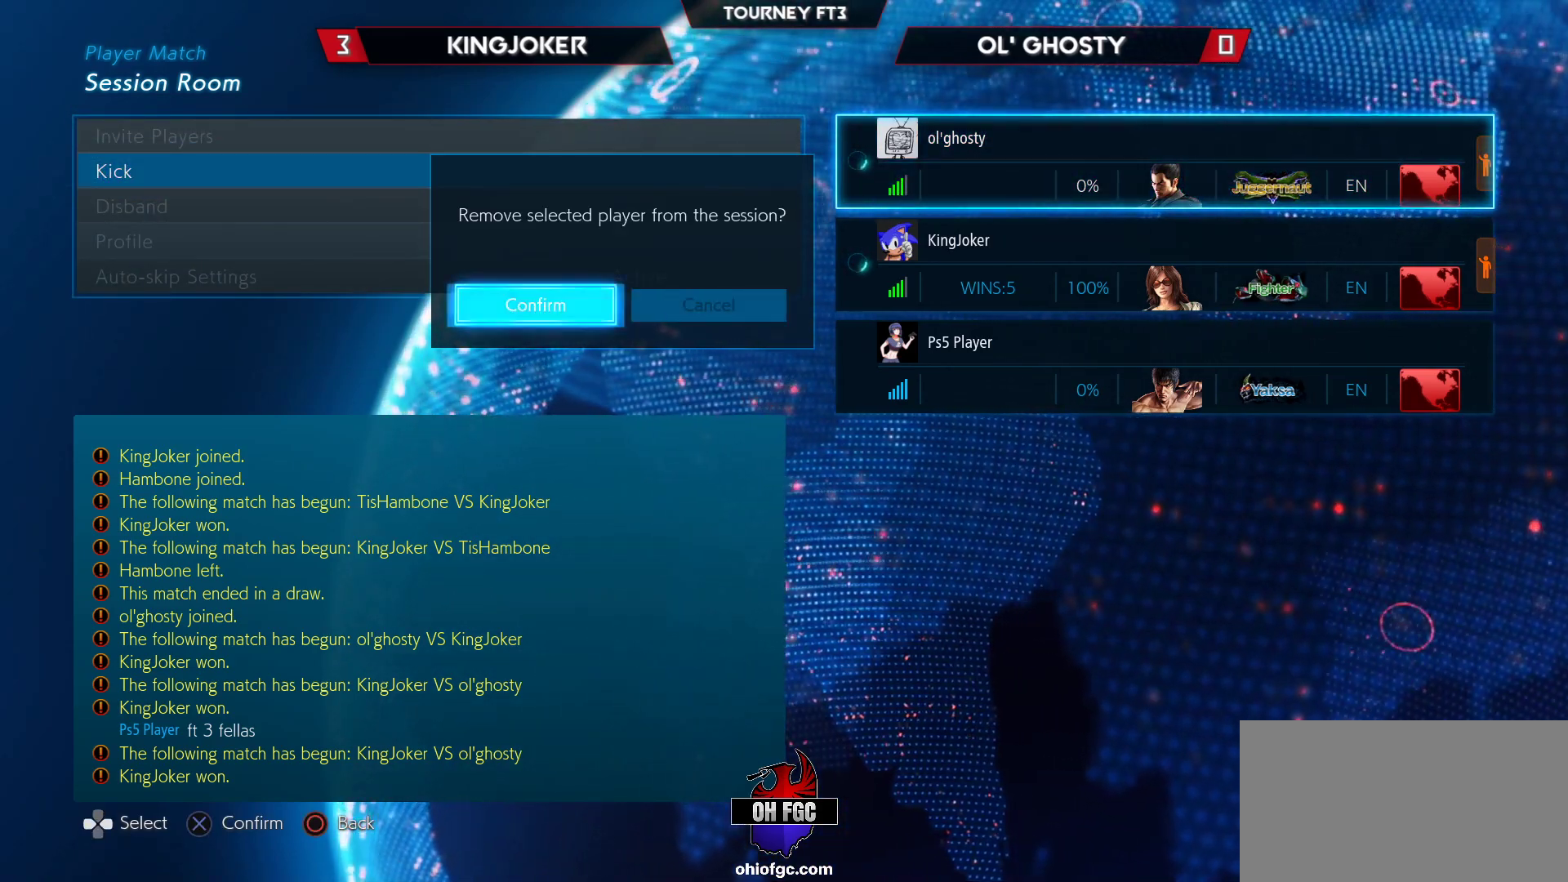
{"buttons": [], "left_stick": "center", "events": [[50, "CROSS", "up"]]}
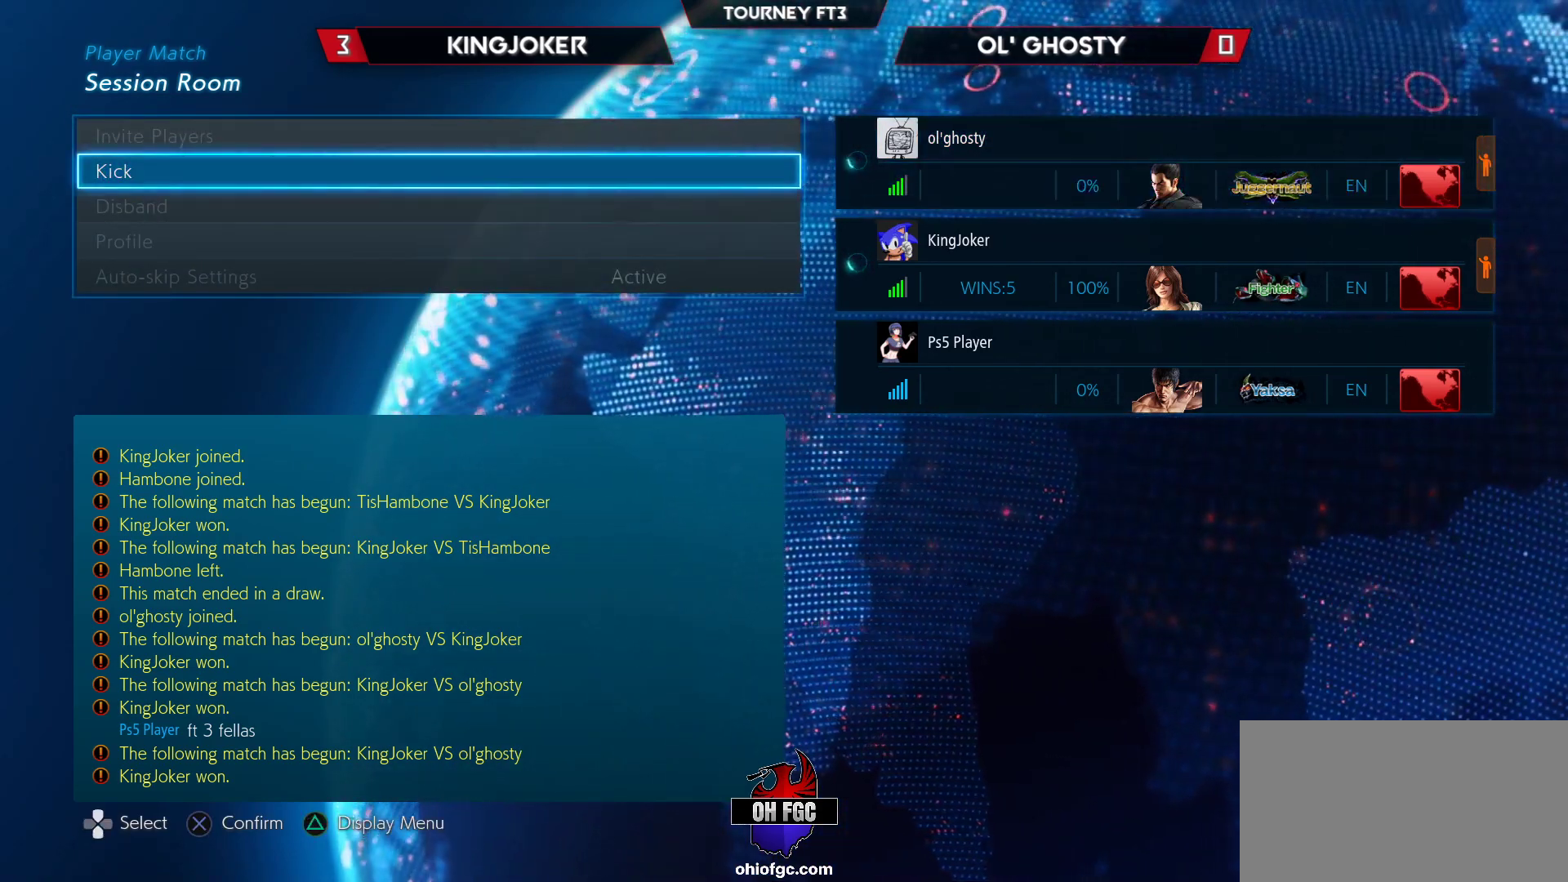
{"buttons": [], "left_stick": "center", "events": []}
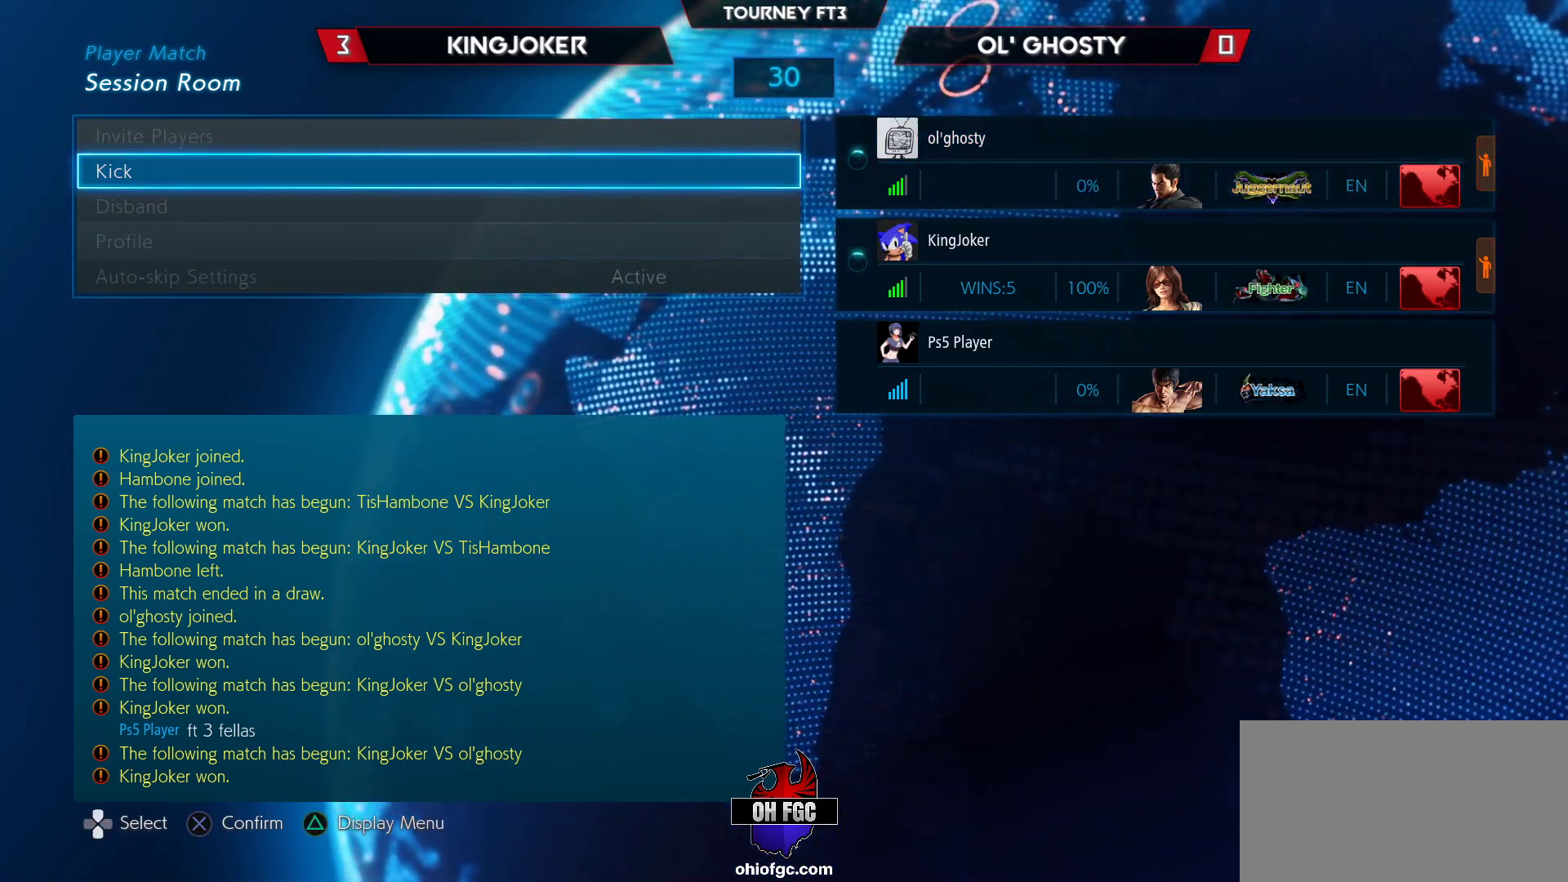
{"buttons": [], "left_stick": "center", "events": [[383, "TRIANGLE", "down"], [483, "TRIANGLE", "up"]]}